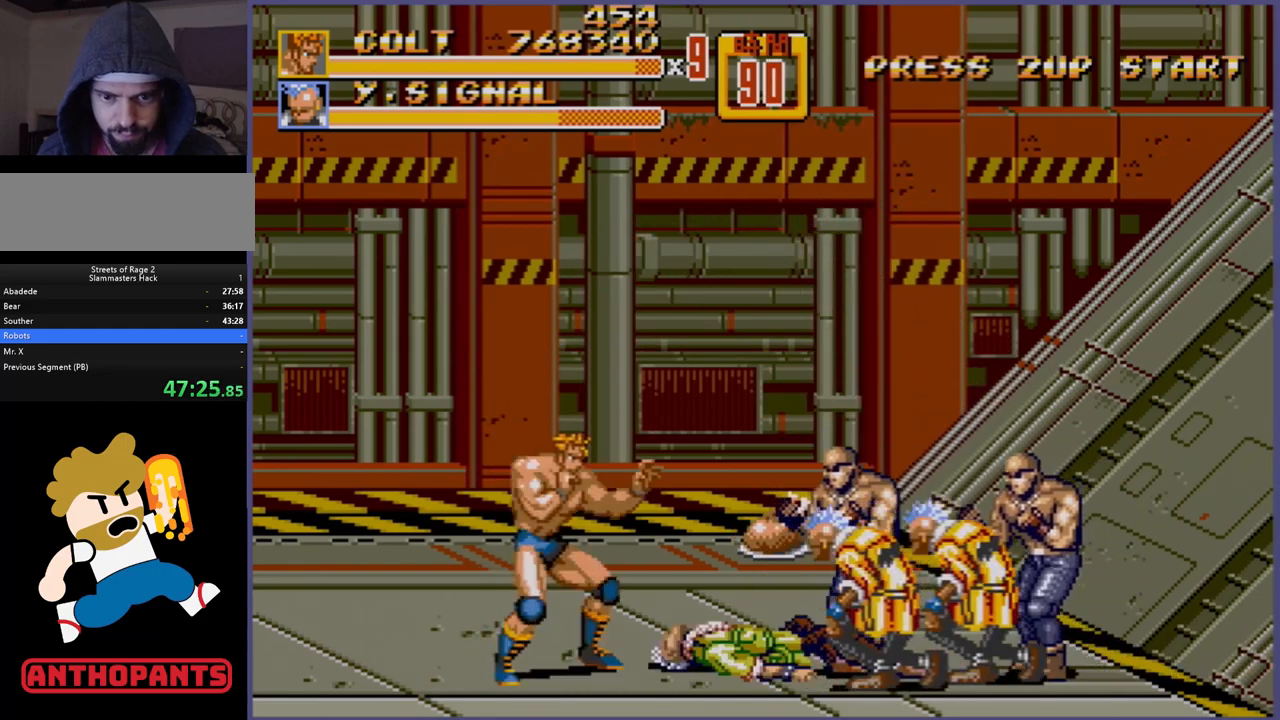
Gameplay with a controller (Xbox layout); each line is a JSON object with the inputs held at the frame after it. "events" lists button and stick changes between this image and that frame as [ms after this image, input, new state], when the widget could be followed in between. Not read: L1 L2 L3 R1 R2 R3.
{"buttons": [], "events": [[33, "DPAD_RIGHT", "up"], [83, "DPAD_RIGHT", "down"], [217, "B", "down"], [317, "B", "up"], [317, "DPAD_RIGHT", "up"]]}
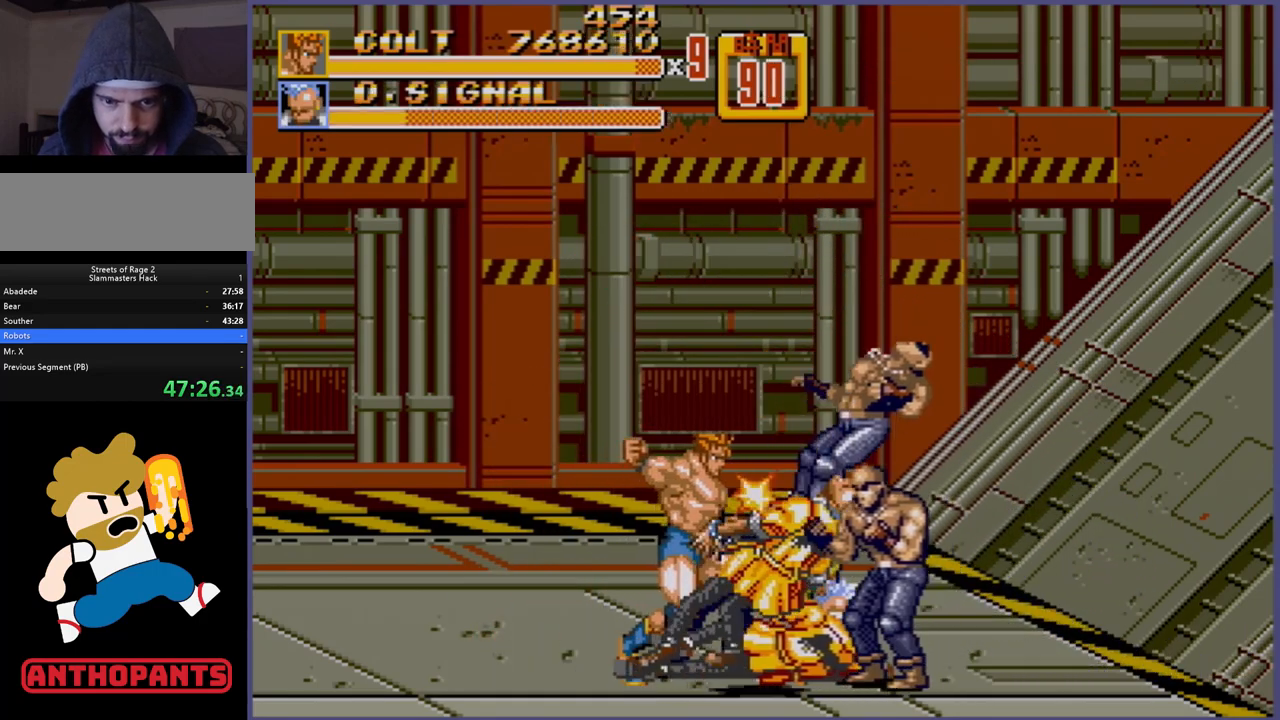
{"buttons": [], "events": []}
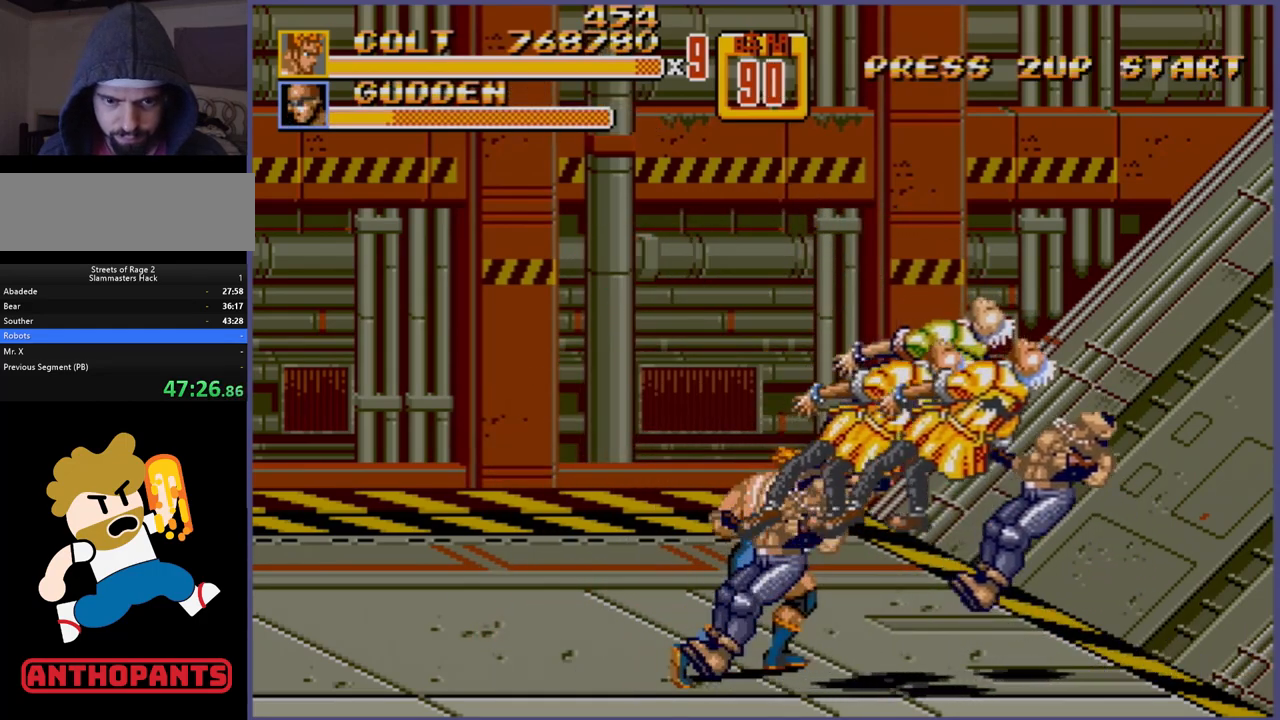
{"buttons": [], "events": []}
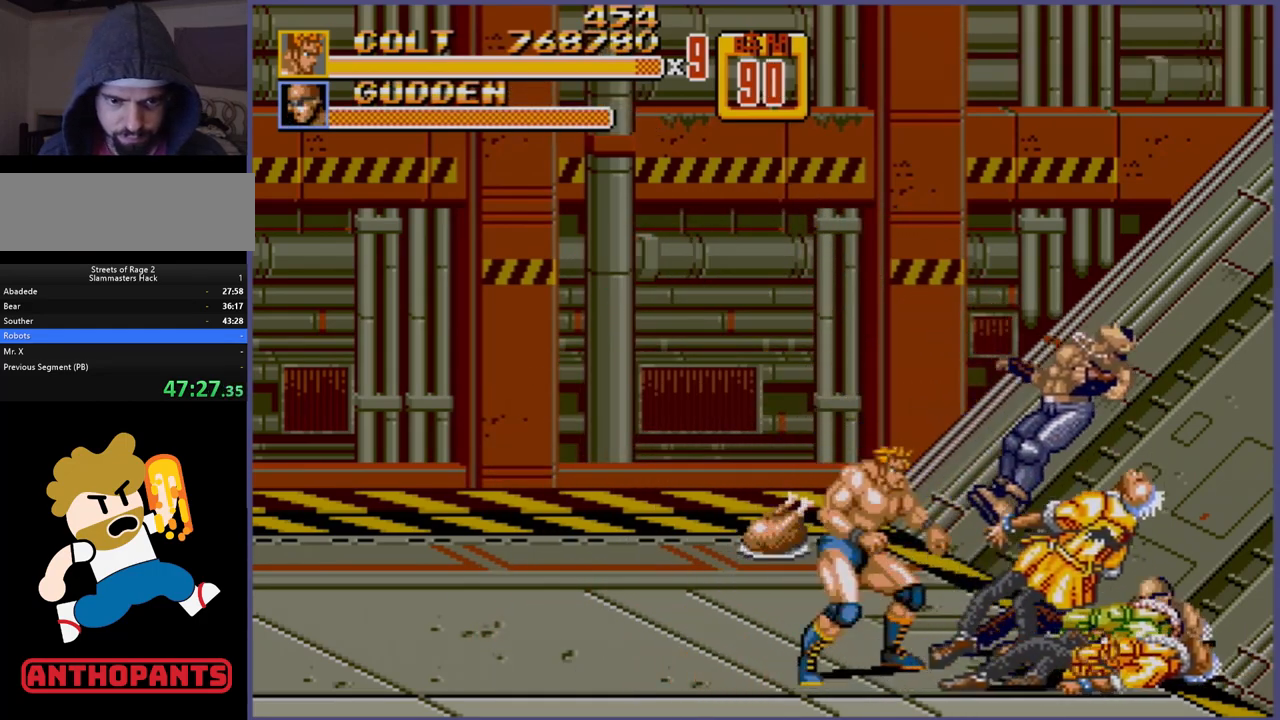
{"buttons": ["DPAD_RIGHT"], "events": [[167, "DPAD_RIGHT", "down"], [183, "DPAD_DOWN", "down"], [250, "DPAD_DOWN", "up"]]}
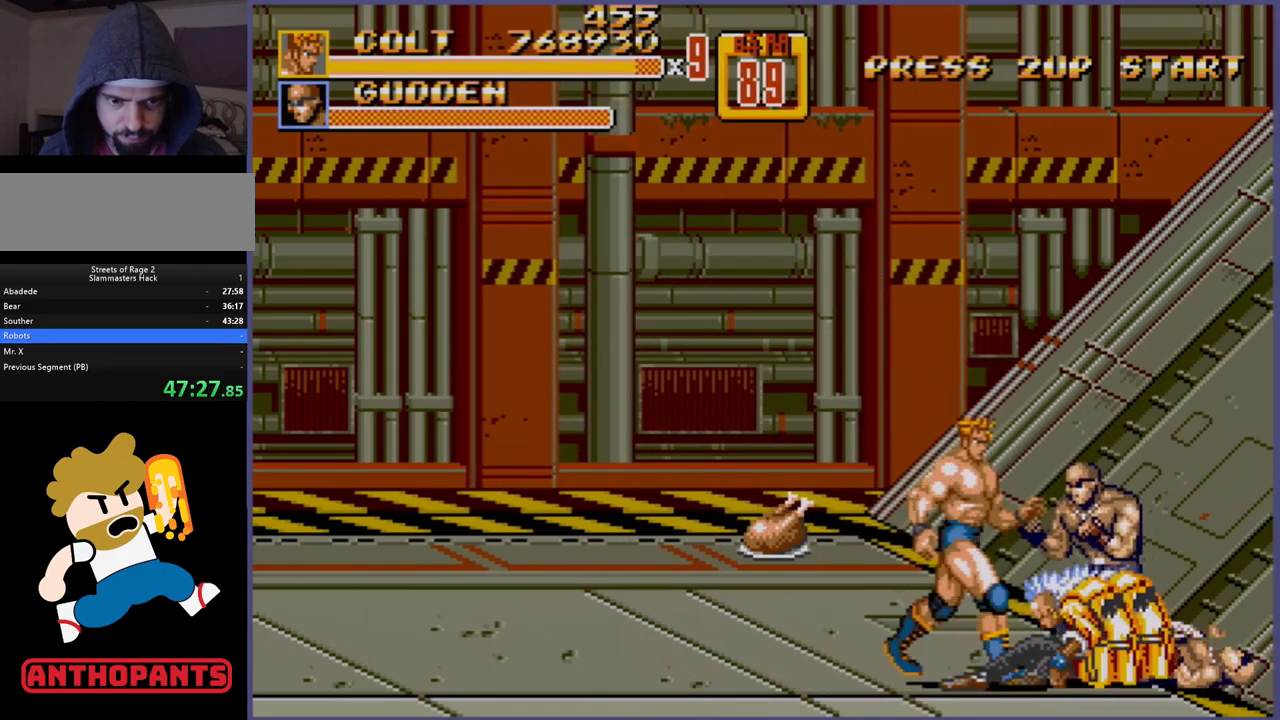
{"buttons": ["DPAD_RIGHT"], "events": [[100, "B", "down"], [183, "B", "up"], [333, "B", "down"], [350, "B", "up"]]}
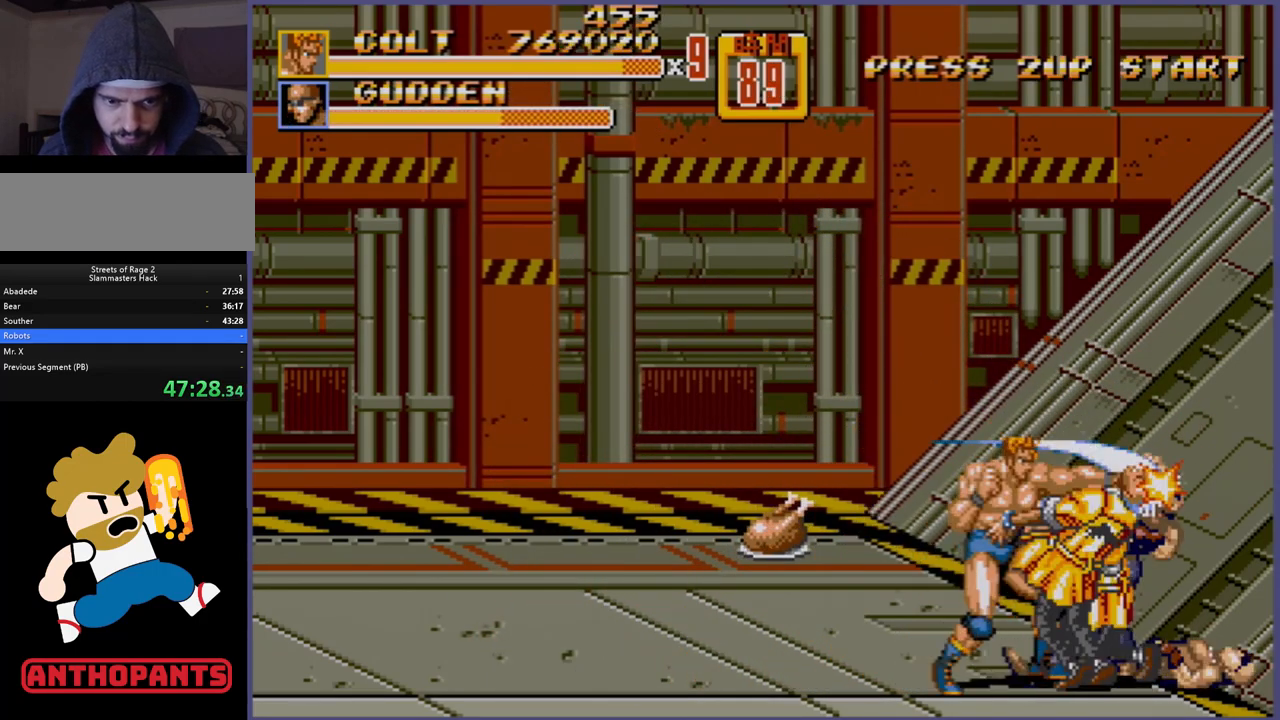
{"buttons": [], "events": [[50, "A", "down"], [67, "A", "up"], [133, "A", "down"], [183, "A", "up"], [383, "DPAD_RIGHT", "up"]]}
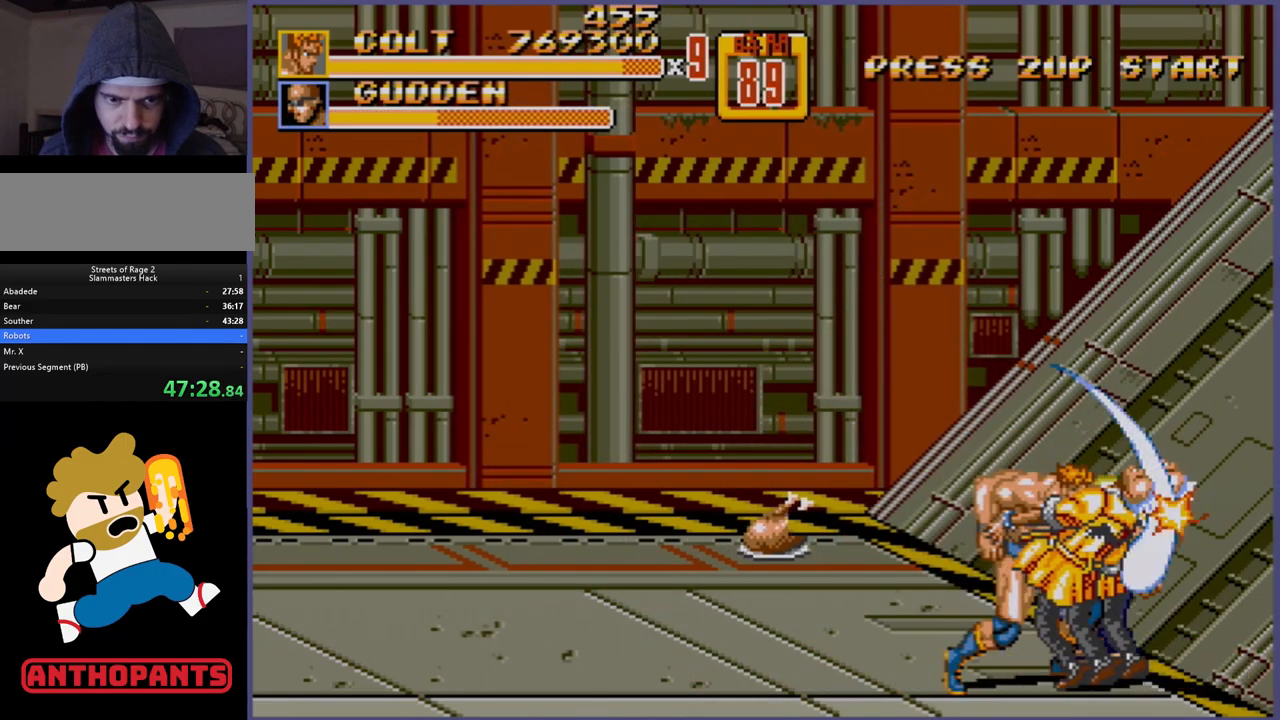
{"buttons": [], "events": []}
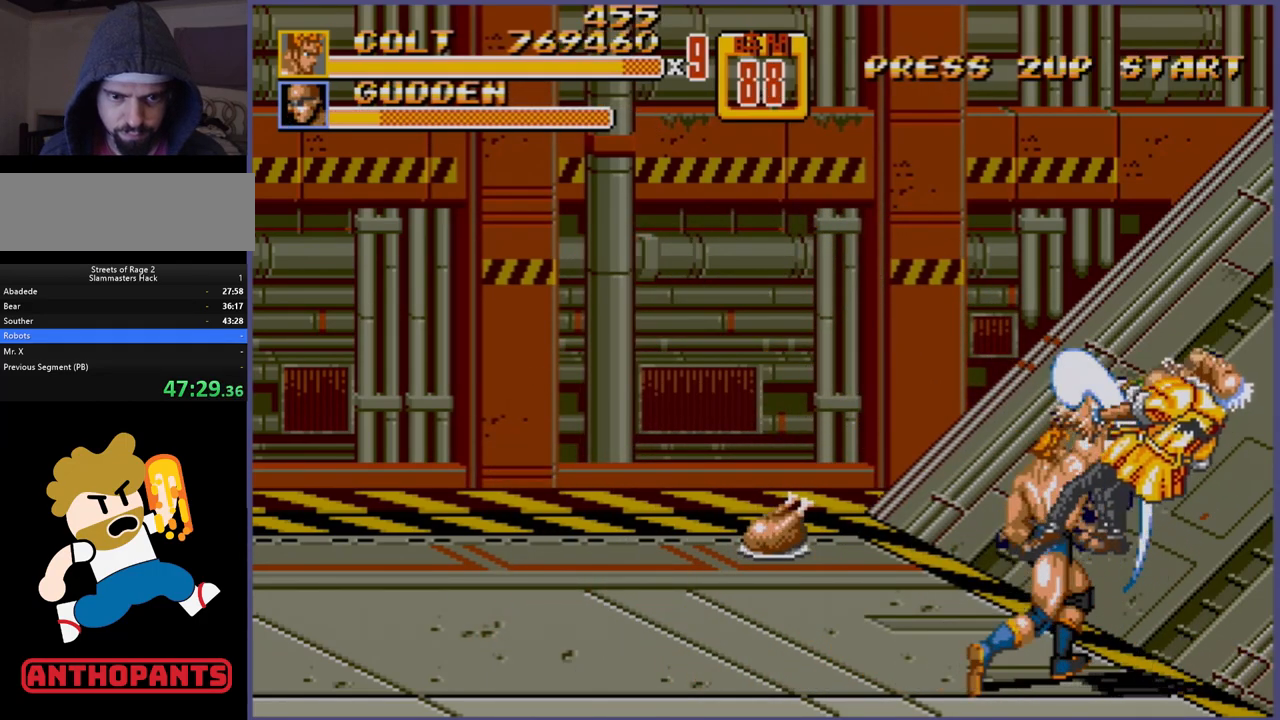
{"buttons": [], "events": []}
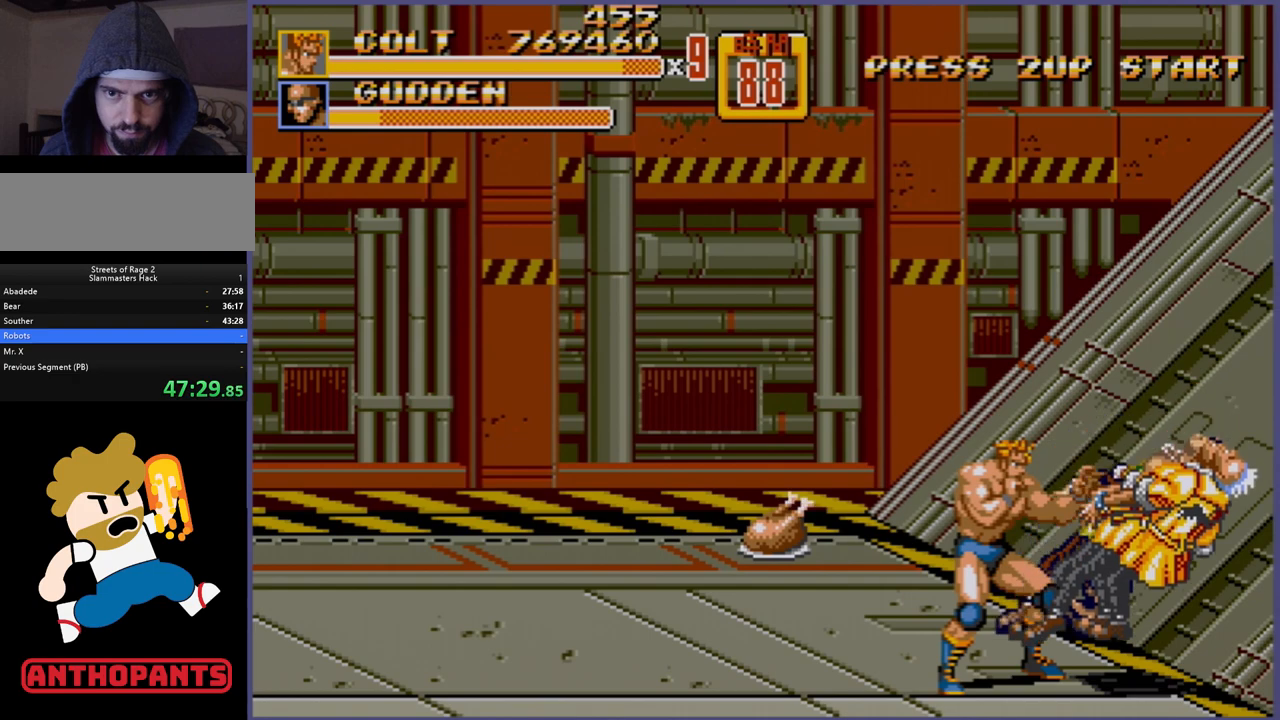
{"buttons": [], "events": []}
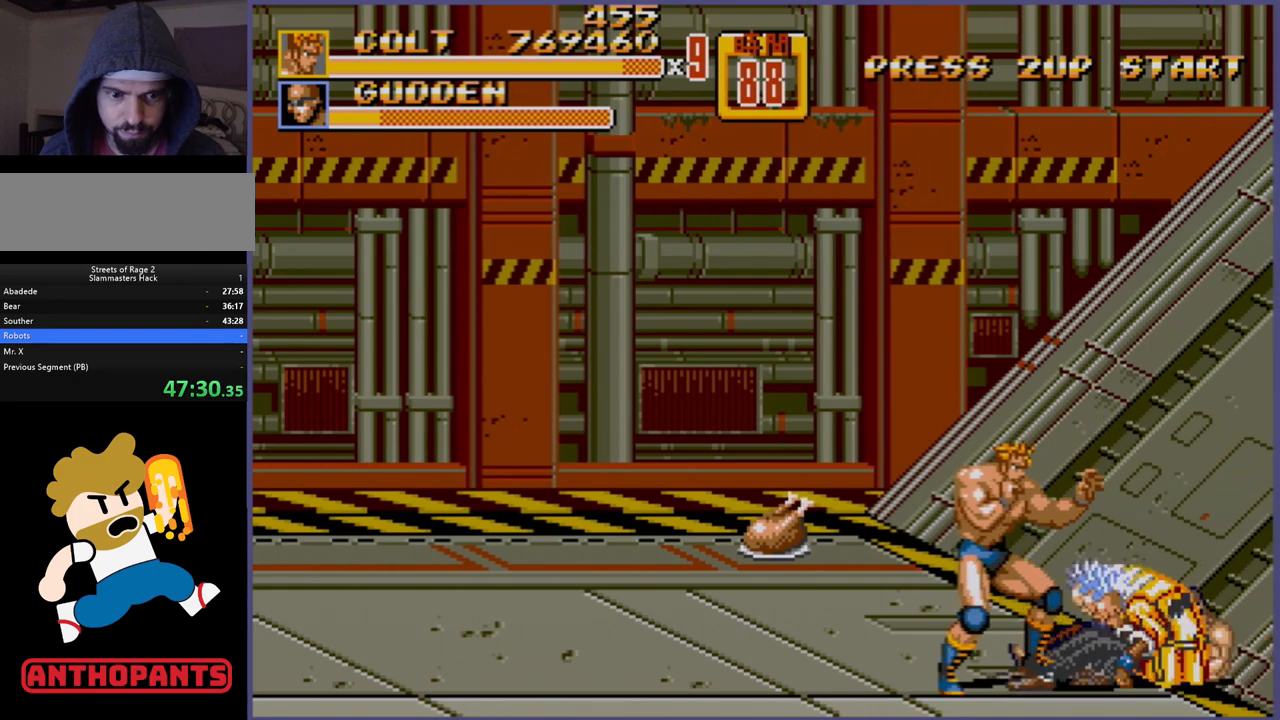
{"buttons": [], "events": []}
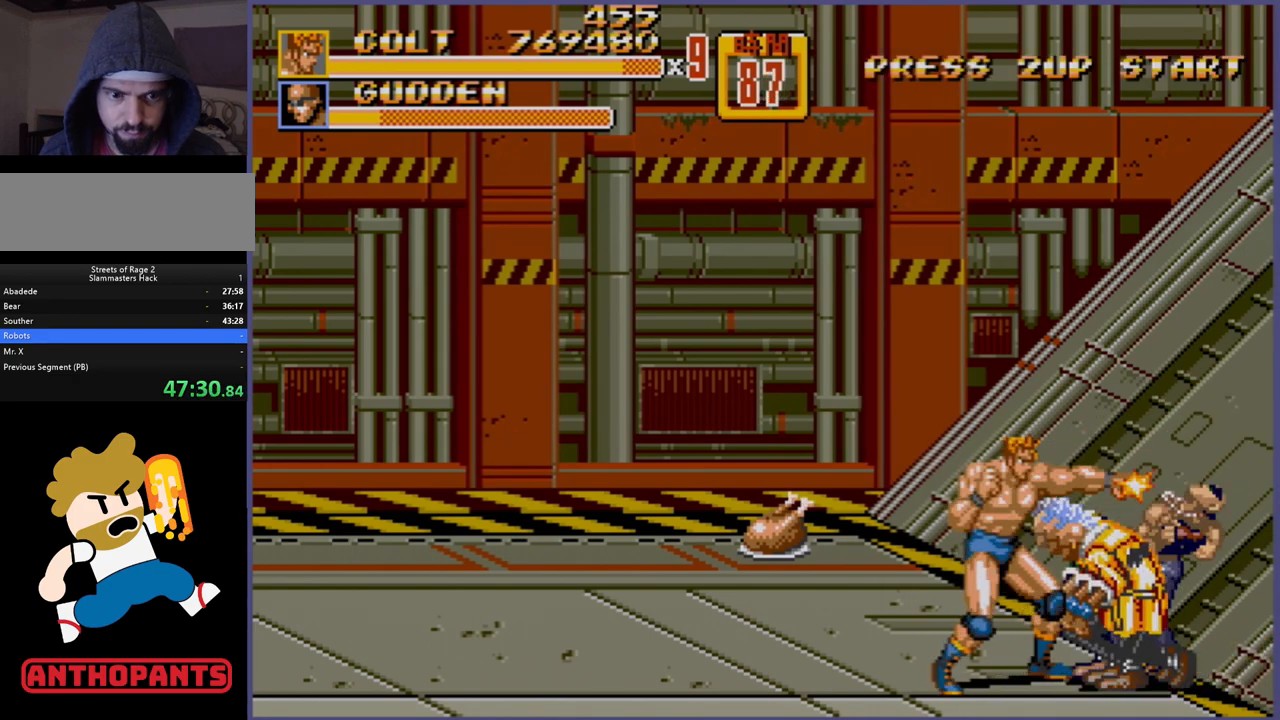
{"buttons": [], "events": [[33, "B", "down"], [67, "DPAD_RIGHT", "down"], [100, "B", "up"], [150, "A", "down"], [200, "A", "up"], [267, "A", "down"], [333, "A", "up"], [450, "DPAD_RIGHT", "up"]]}
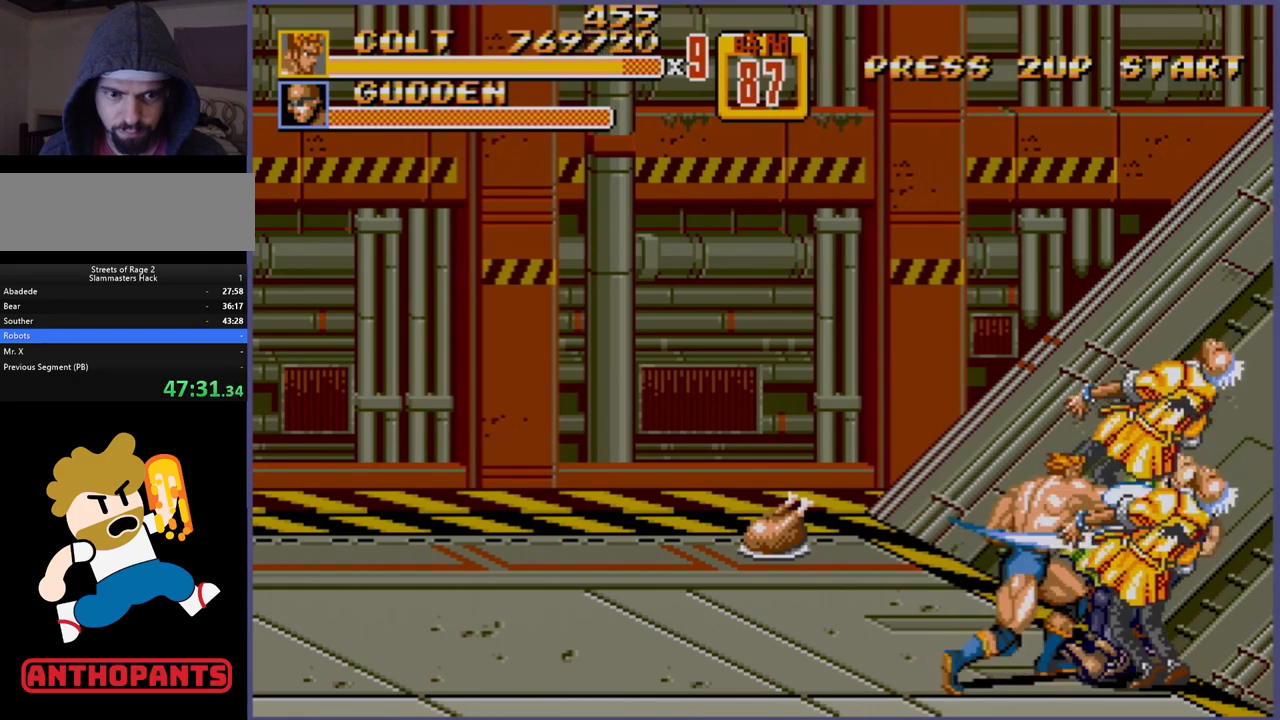
{"buttons": [], "events": []}
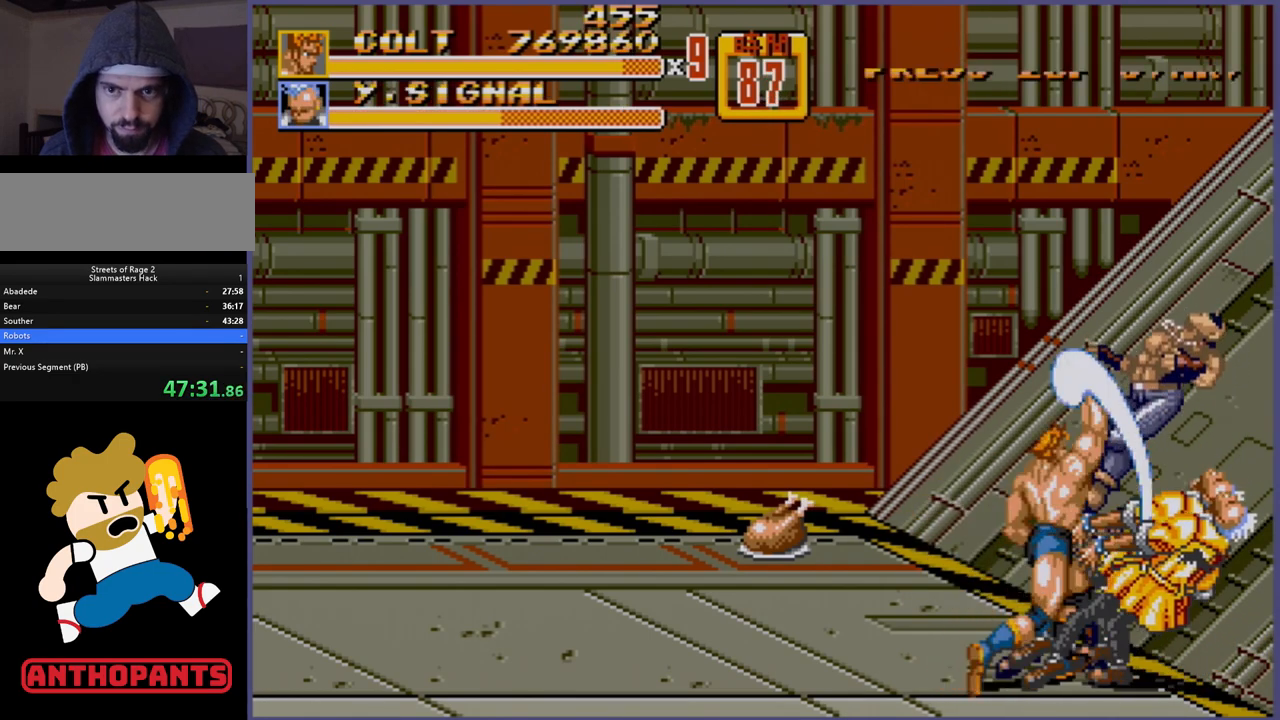
{"buttons": [], "events": []}
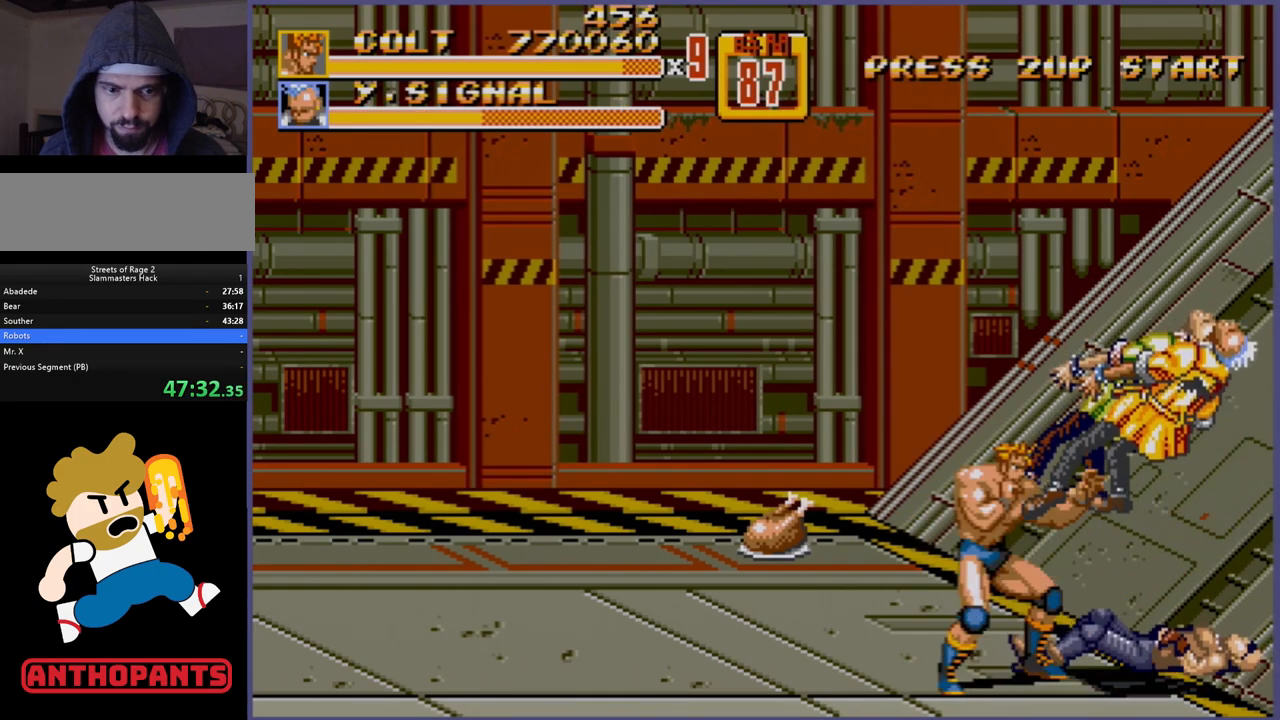
{"buttons": ["DPAD_RIGHT"], "events": [[467, "DPAD_RIGHT", "down"]]}
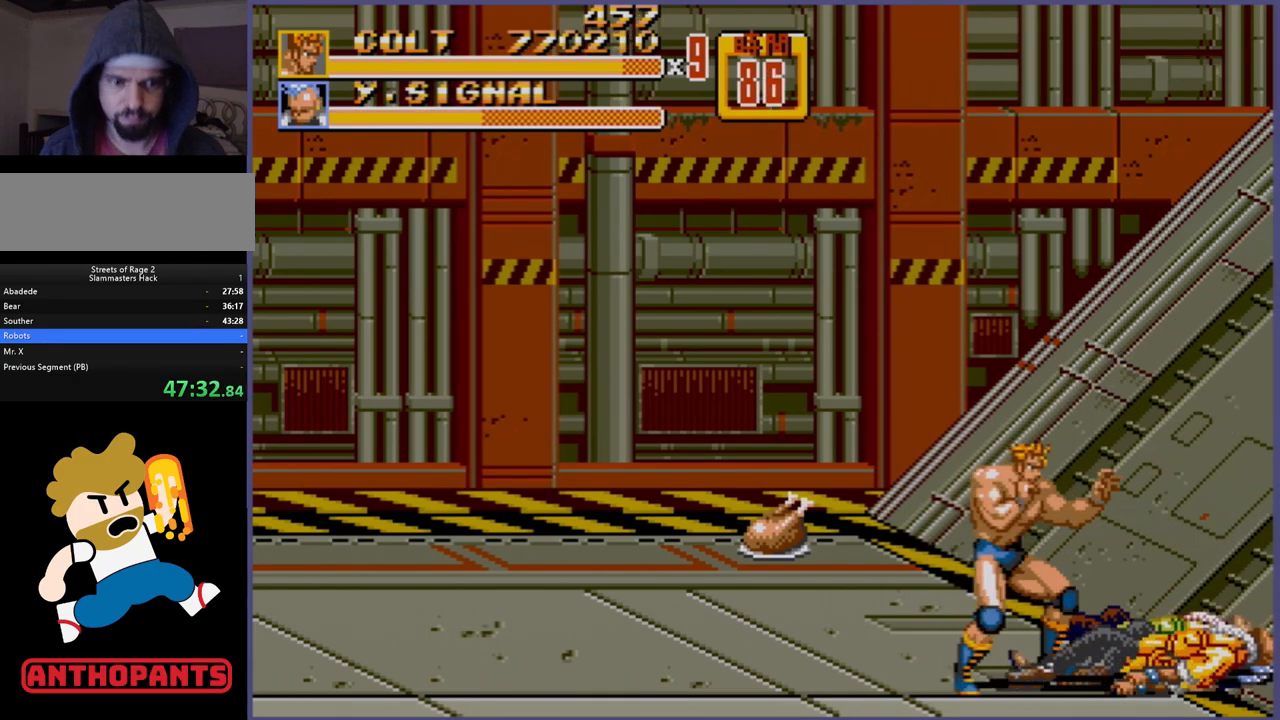
{"buttons": [], "events": [[33, "DPAD_RIGHT", "up"]]}
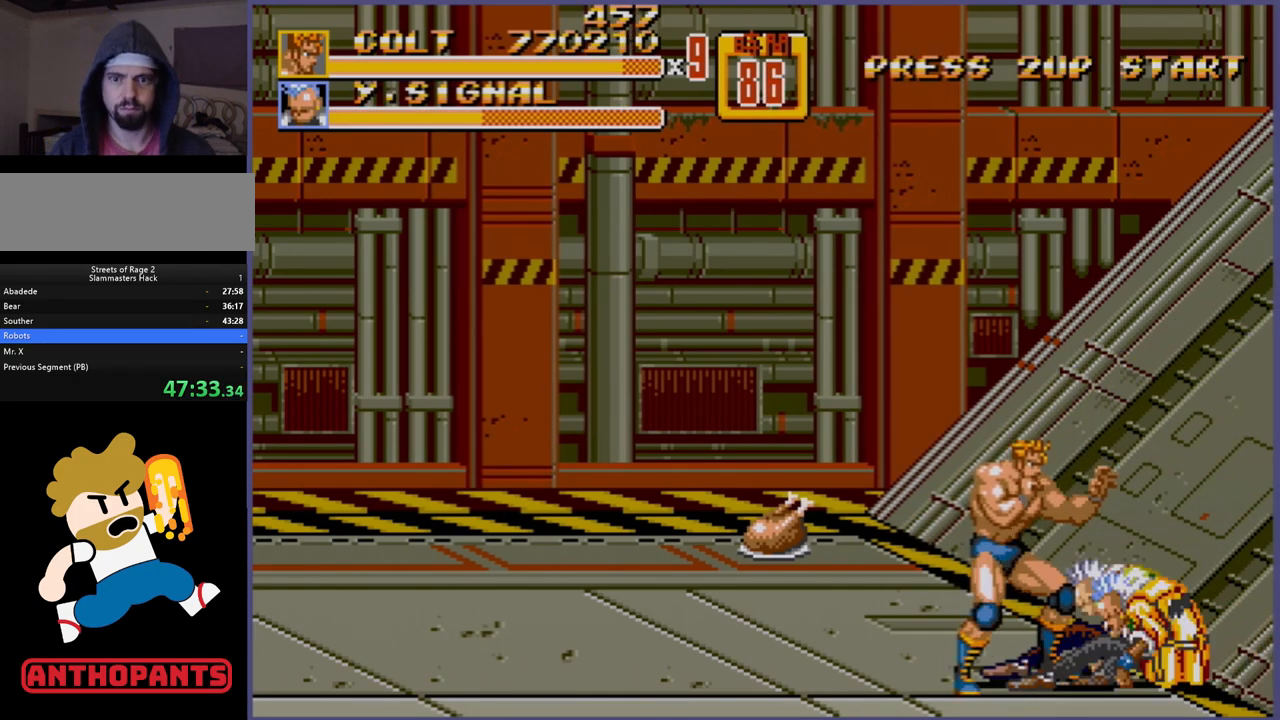
{"buttons": ["B"], "events": [[367, "B", "down"], [433, "B", "up"], [500, "B", "down"]]}
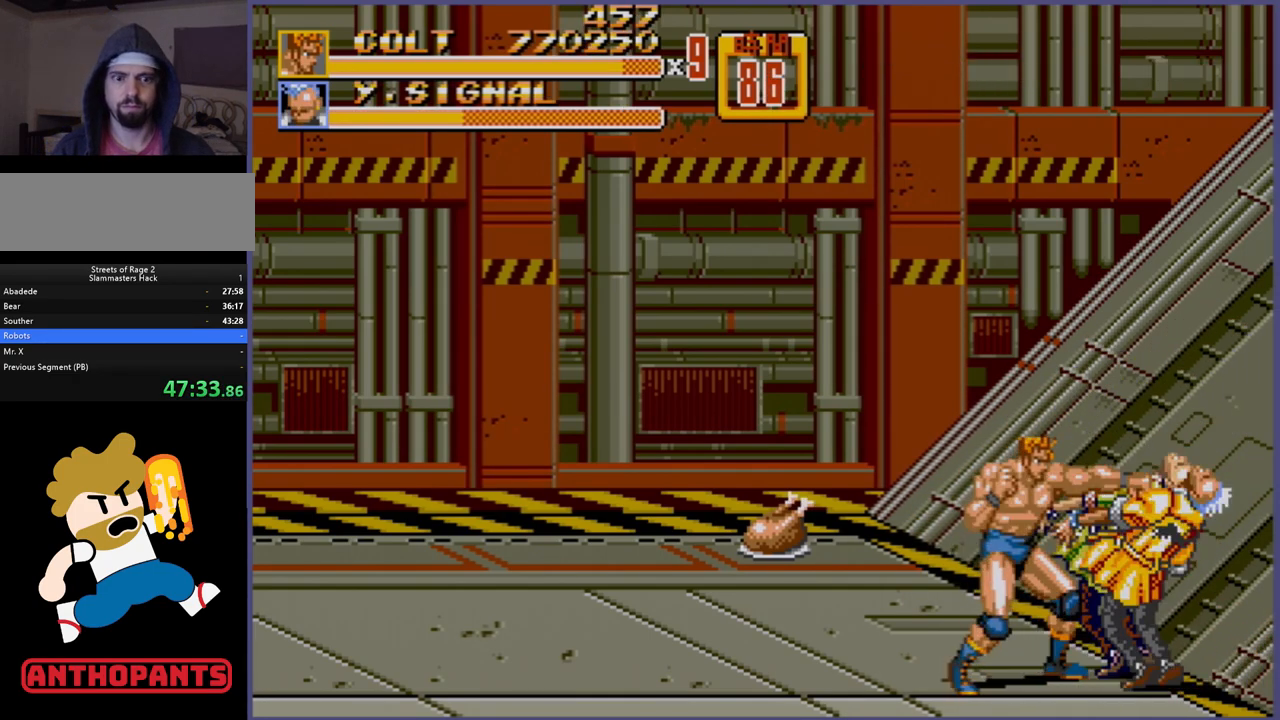
{"buttons": ["B"], "events": [[50, "B", "up"], [100, "B", "down"], [150, "B", "up"], [200, "B", "down"], [250, "B", "up"], [333, "B", "down"], [417, "B", "up"], [467, "B", "down"]]}
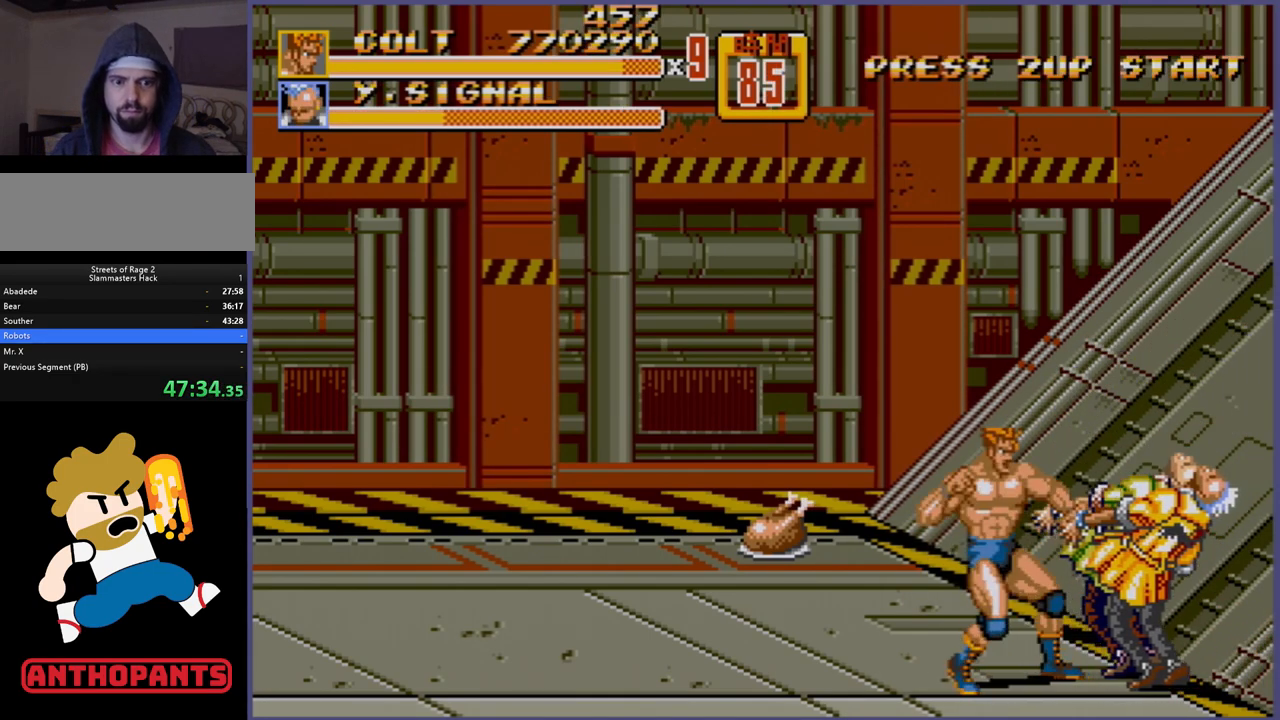
{"buttons": [], "events": [[150, "B", "up"], [200, "DPAD_RIGHT", "down"], [267, "A", "down"], [317, "A", "up"], [350, "A", "down"], [433, "A", "up"], [467, "DPAD_RIGHT", "up"]]}
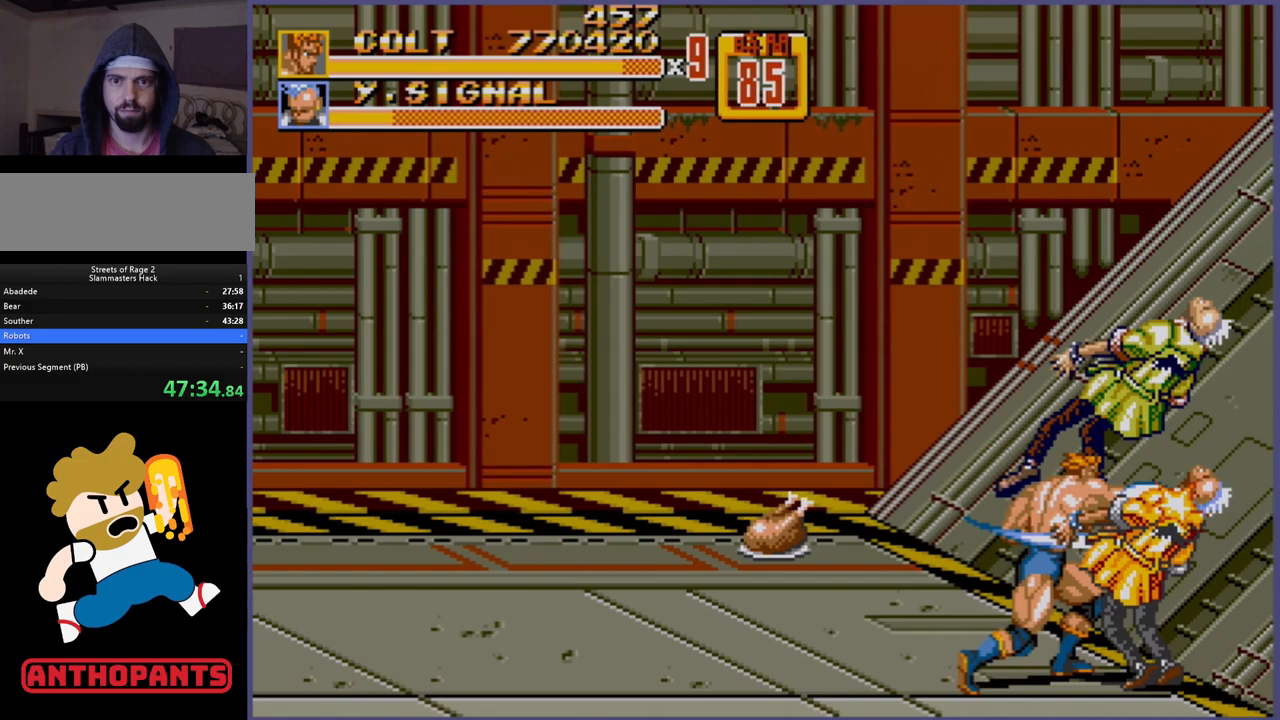
{"buttons": [], "events": []}
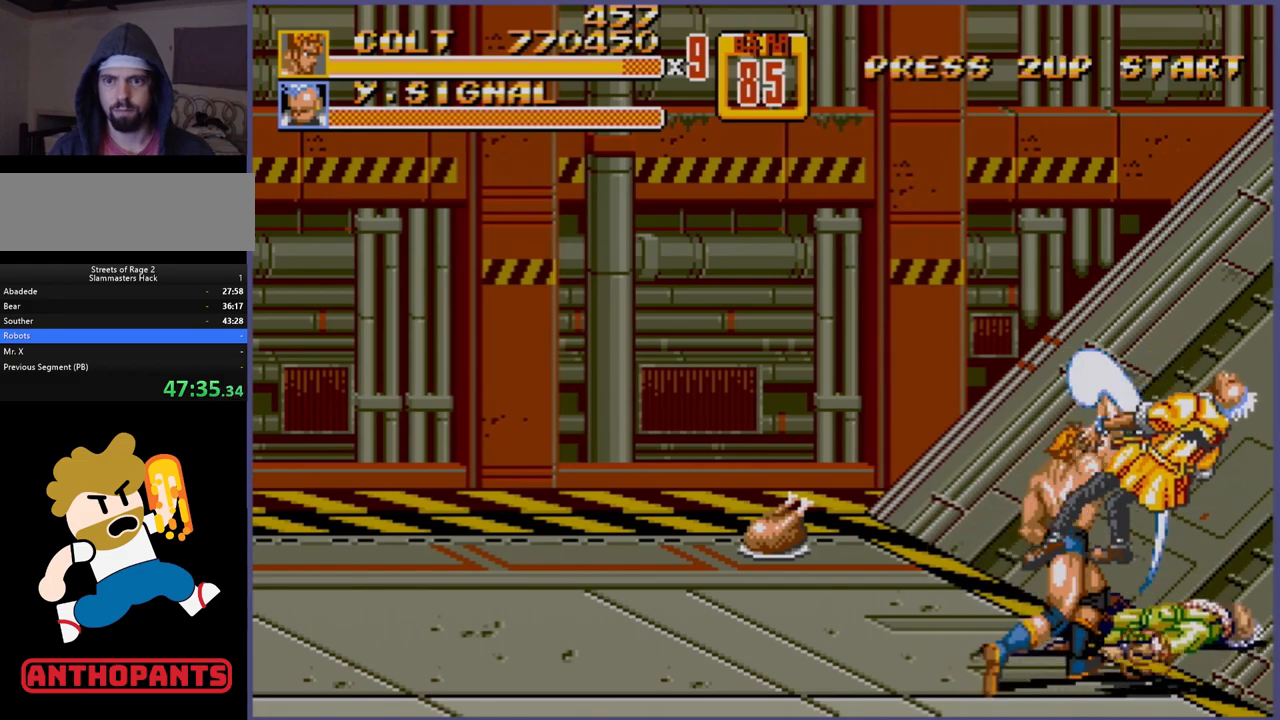
{"buttons": [], "events": []}
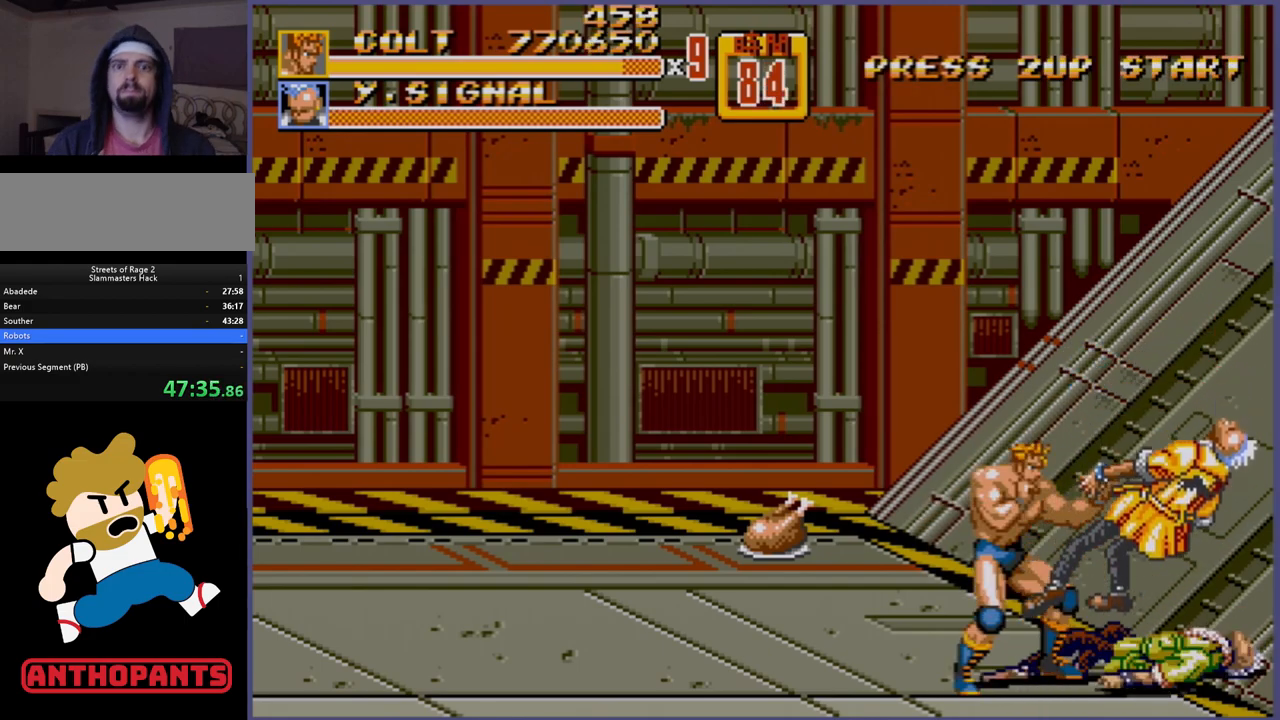
{"buttons": ["DPAD_RIGHT"], "events": [[167, "DPAD_DOWN", "down"], [183, "DPAD_RIGHT", "down"], [433, "DPAD_DOWN", "up"]]}
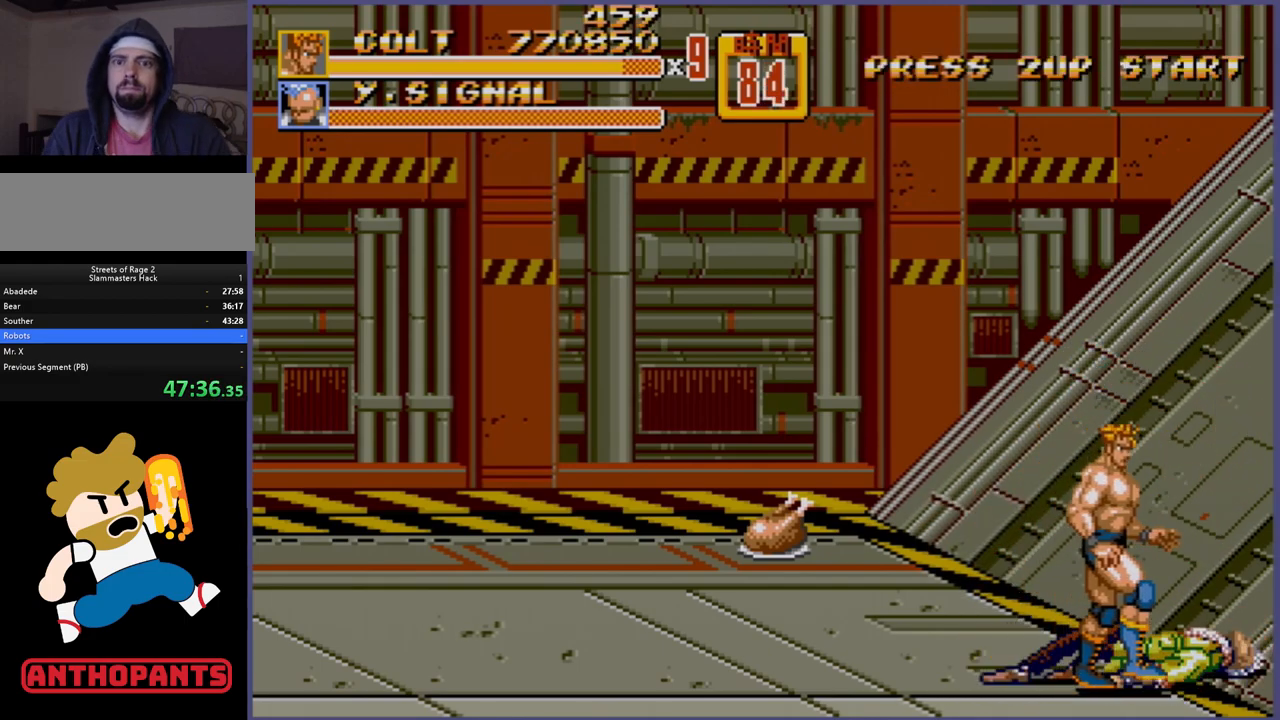
{"buttons": [], "events": [[283, "DPAD_UP", "down"], [300, "DPAD_LEFT", "down"], [300, "DPAD_RIGHT", "up"], [367, "DPAD_LEFT", "up"], [367, "DPAD_UP", "up"]]}
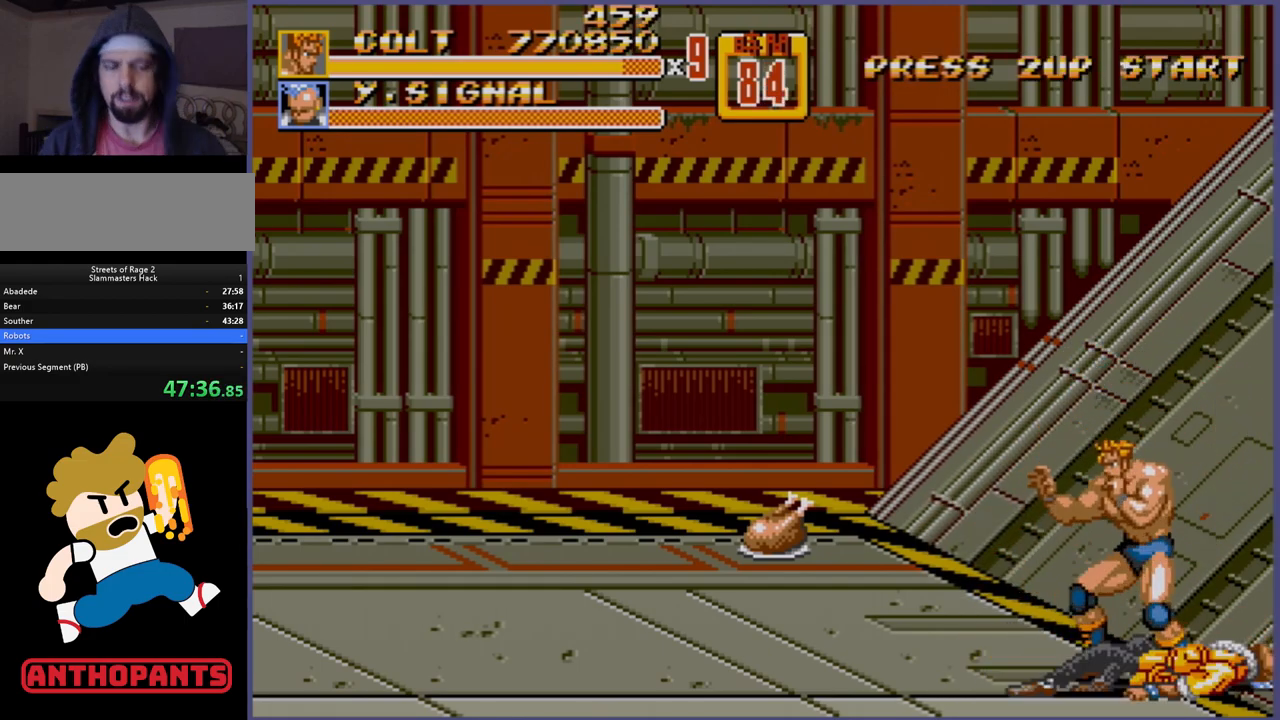
{"buttons": [], "events": []}
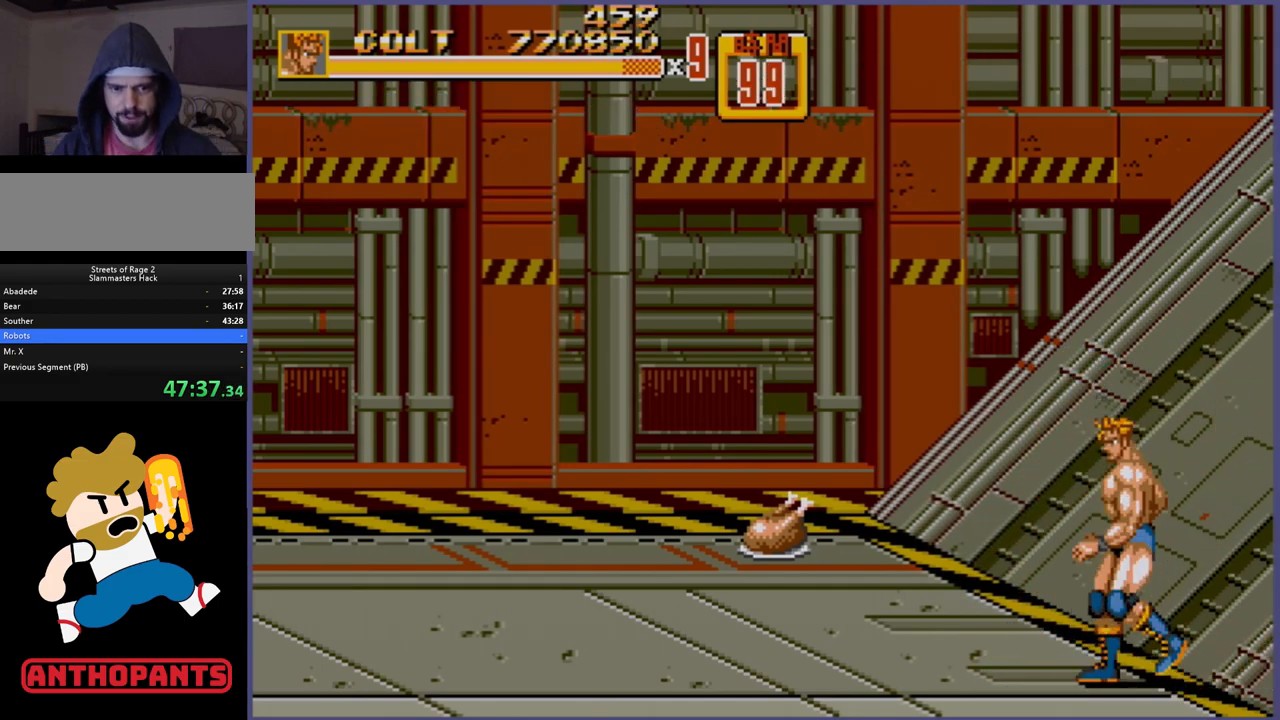
{"buttons": [], "events": [[17, "DPAD_UP", "down"], [117, "DPAD_UP", "up"]]}
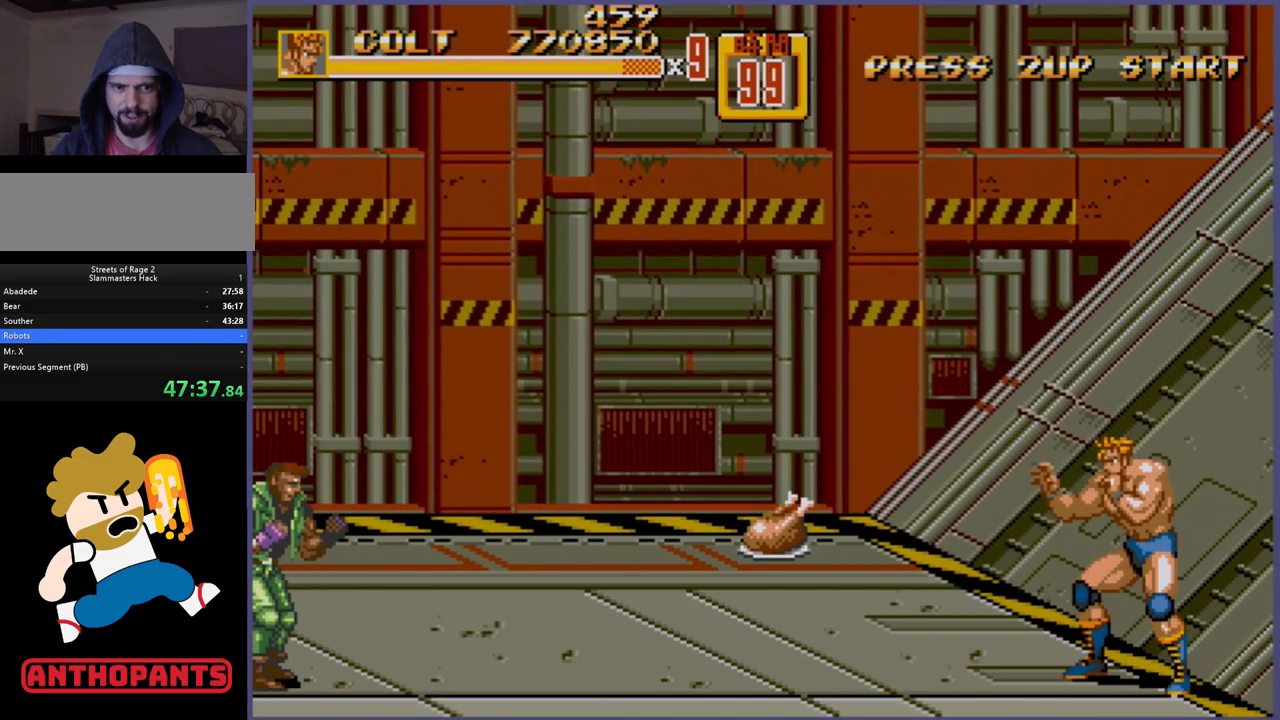
{"buttons": ["DPAD_UP"], "events": [[83, "DPAD_UP", "down"], [200, "DPAD_UP", "up"], [317, "DPAD_LEFT", "down"], [400, "DPAD_LEFT", "up"], [467, "DPAD_UP", "down"]]}
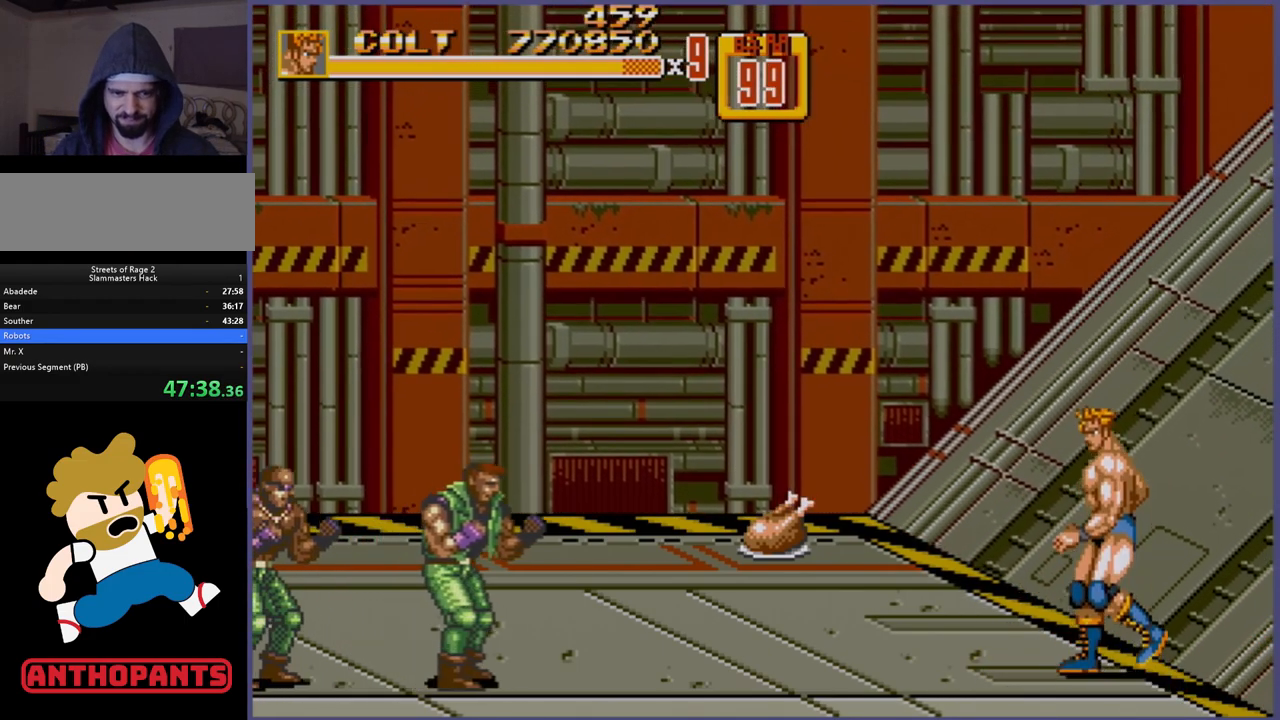
{"buttons": [], "events": [[67, "DPAD_UP", "up"], [267, "DPAD_UP", "down"], [333, "DPAD_UP", "up"]]}
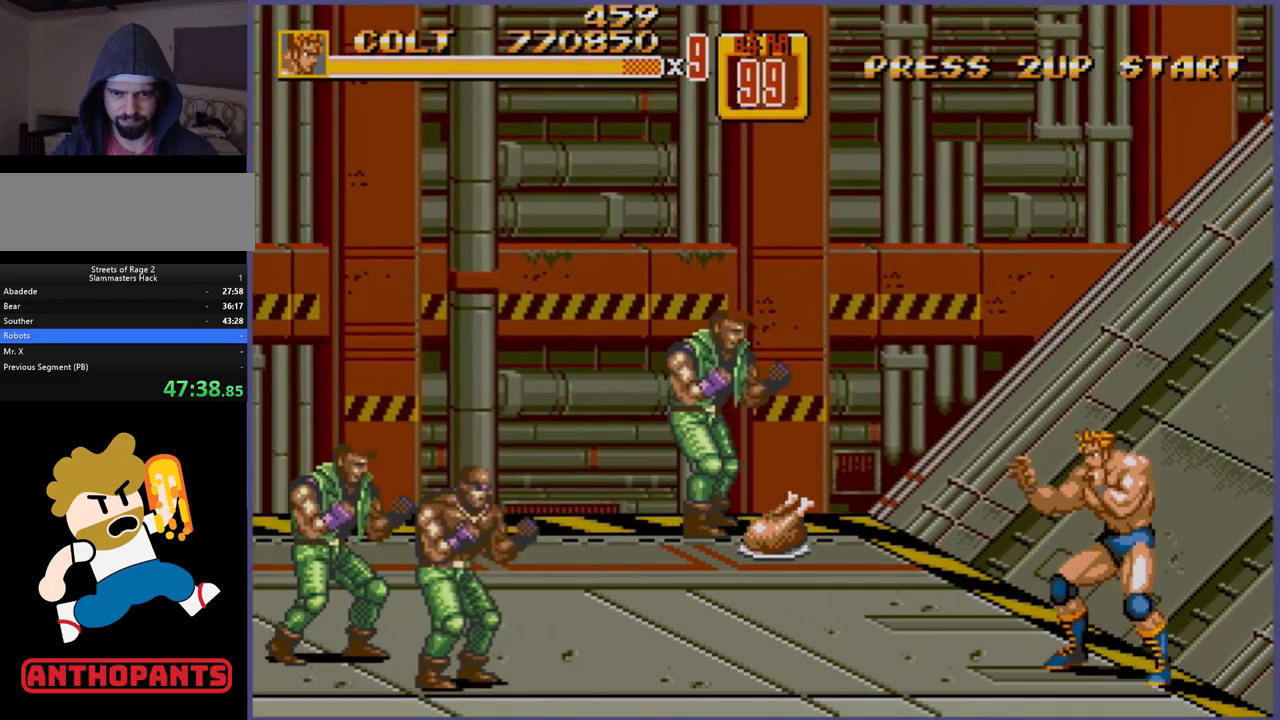
{"buttons": [], "events": []}
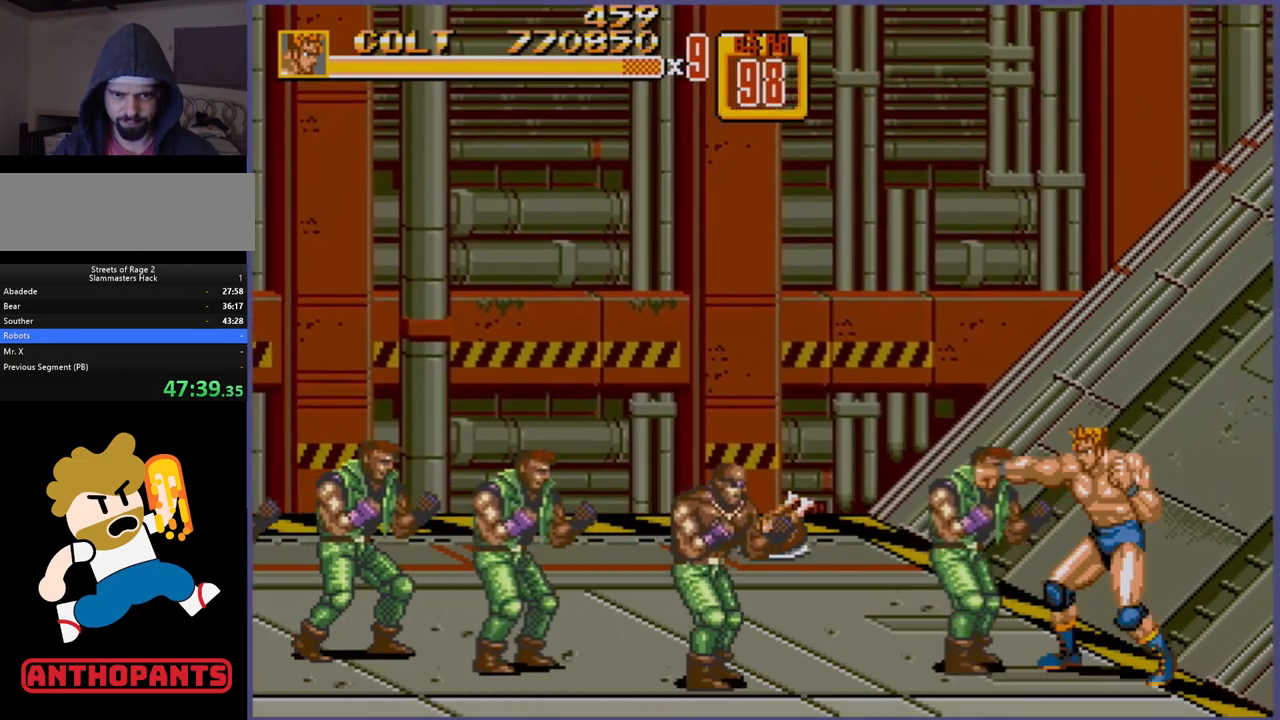
{"buttons": ["B"], "events": [[33, "B", "down"], [133, "B", "up"], [417, "B", "down"]]}
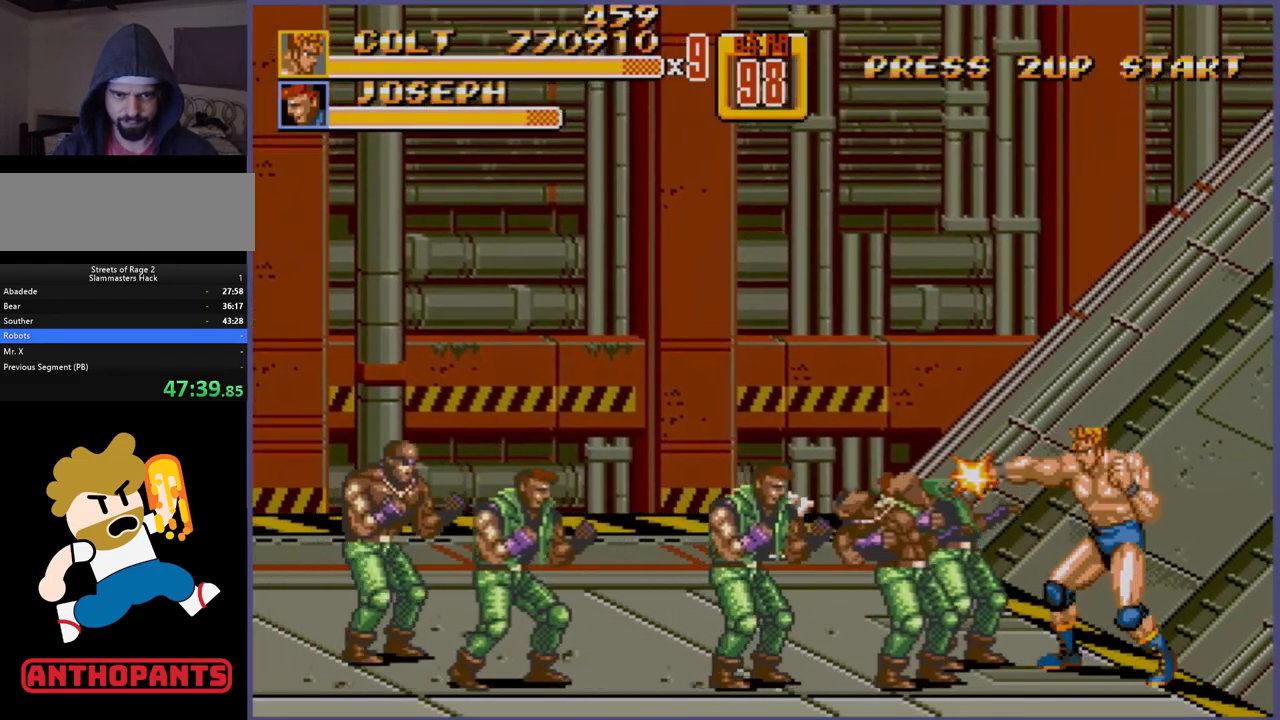
{"buttons": ["B"], "events": [[50, "B", "up"], [433, "B", "down"]]}
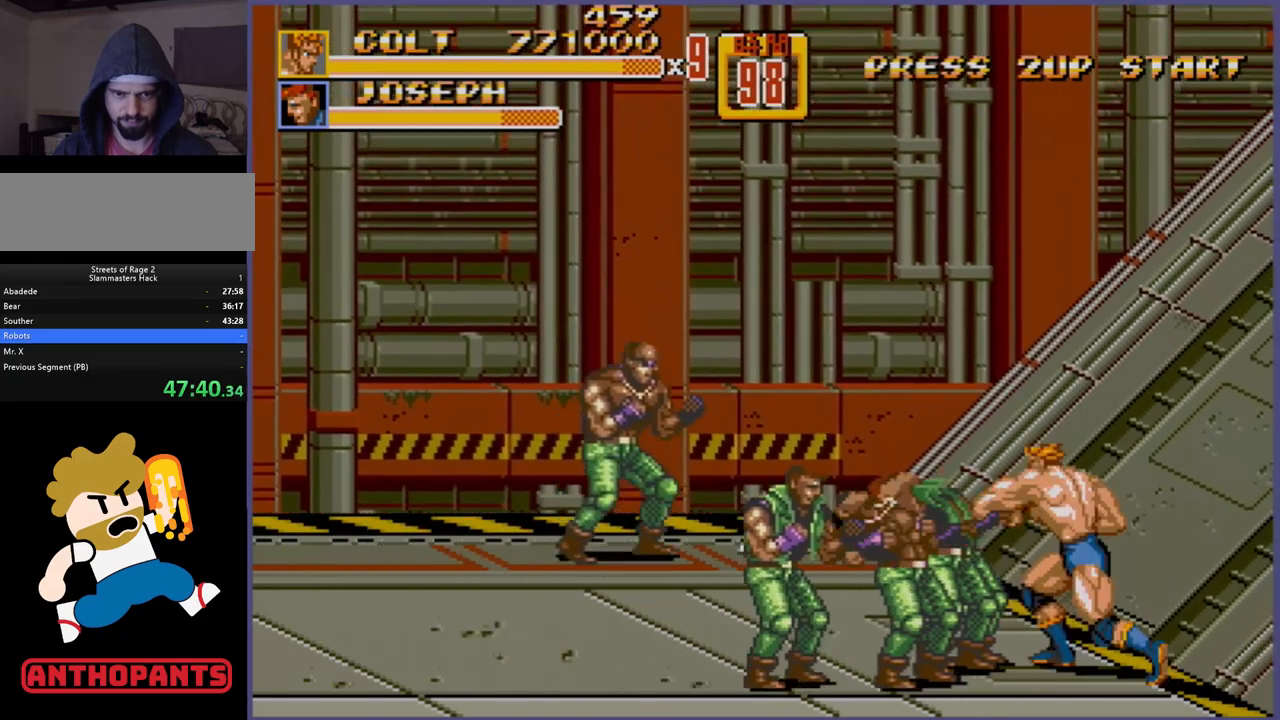
{"buttons": ["DPAD_LEFT"], "events": [[67, "B", "up"], [350, "DPAD_LEFT", "down"], [417, "A", "down"], [483, "A", "up"]]}
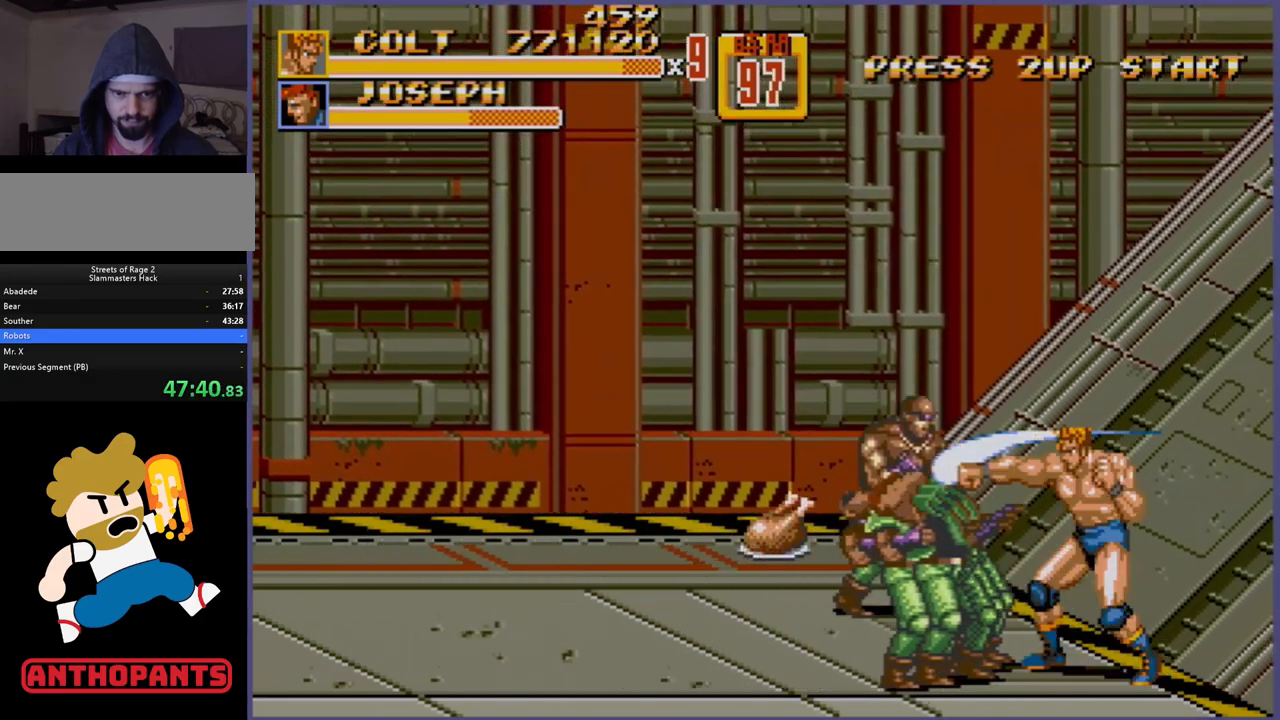
{"buttons": [], "events": [[33, "A", "down"], [100, "A", "up"], [267, "DPAD_LEFT", "up"]]}